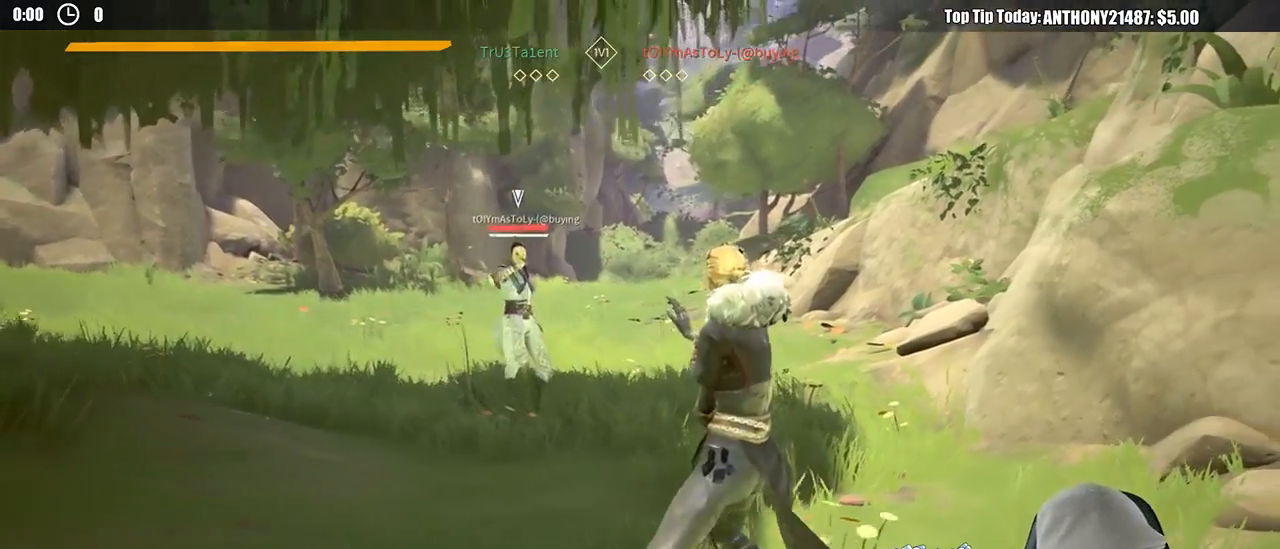
Gameplay with a controller (Xbox layout); each line is a JSON object with the inputs held at the frame after it. "events" lists button and stick changes between this image and that frame as [ms after this image, input, new state], when the widget could be followed in between. Not read: R3.
{"buttons": [], "left_stick": "up", "right_stick": "center", "events": [[267, "left_stick", "up-left"], [500, "left_stick", "up"]]}
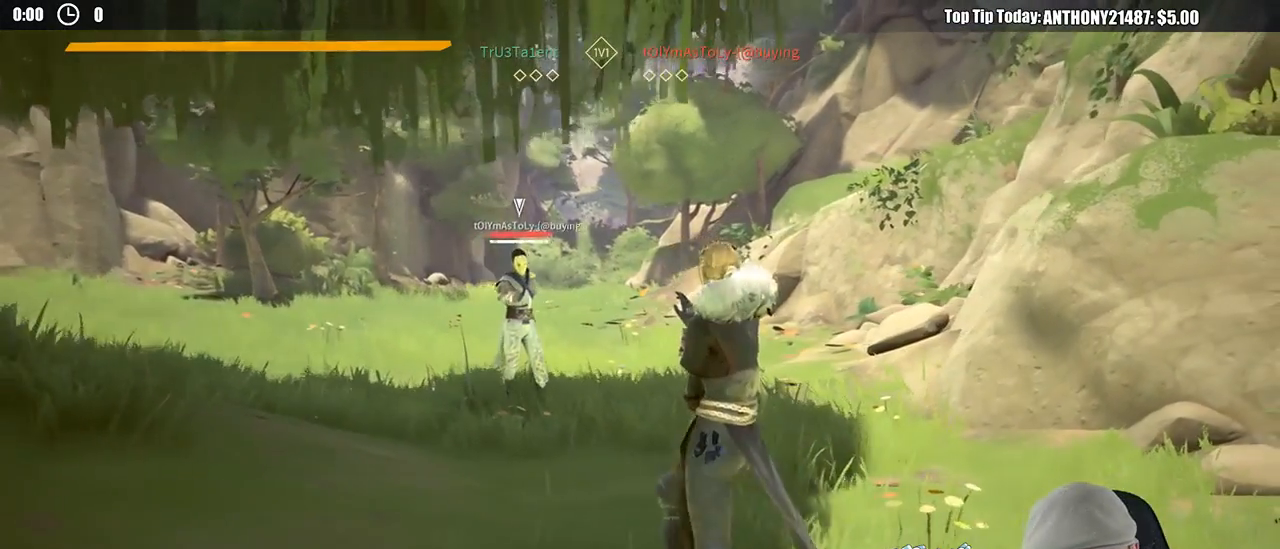
{"buttons": [], "left_stick": "up", "right_stick": "center", "events": []}
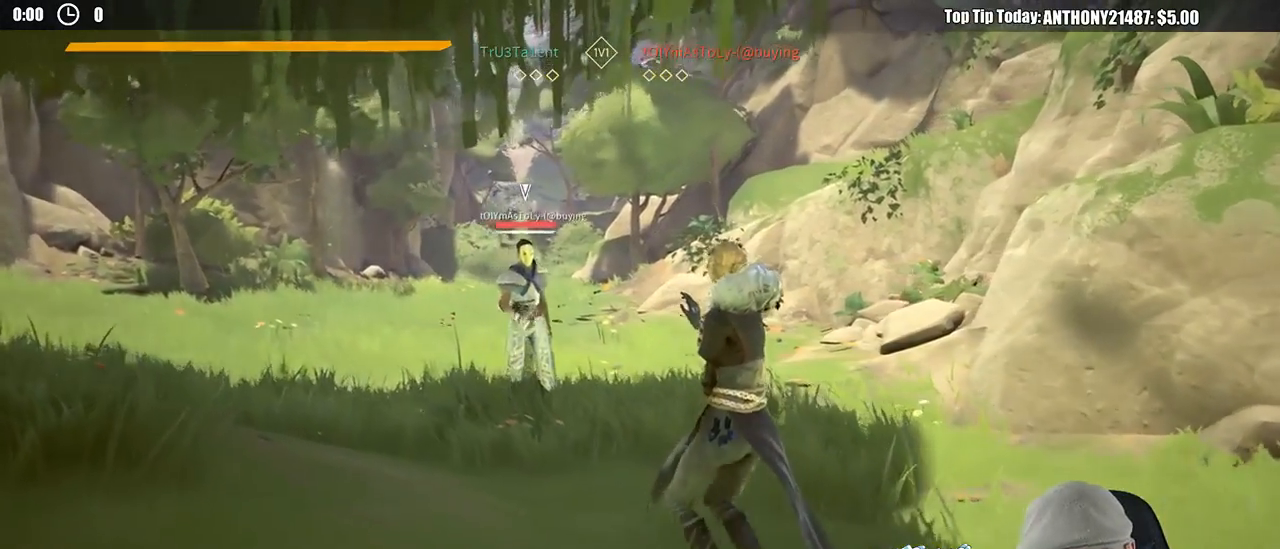
{"buttons": [], "left_stick": "up-right", "right_stick": "center", "events": [[333, "left_stick", "up-right"]]}
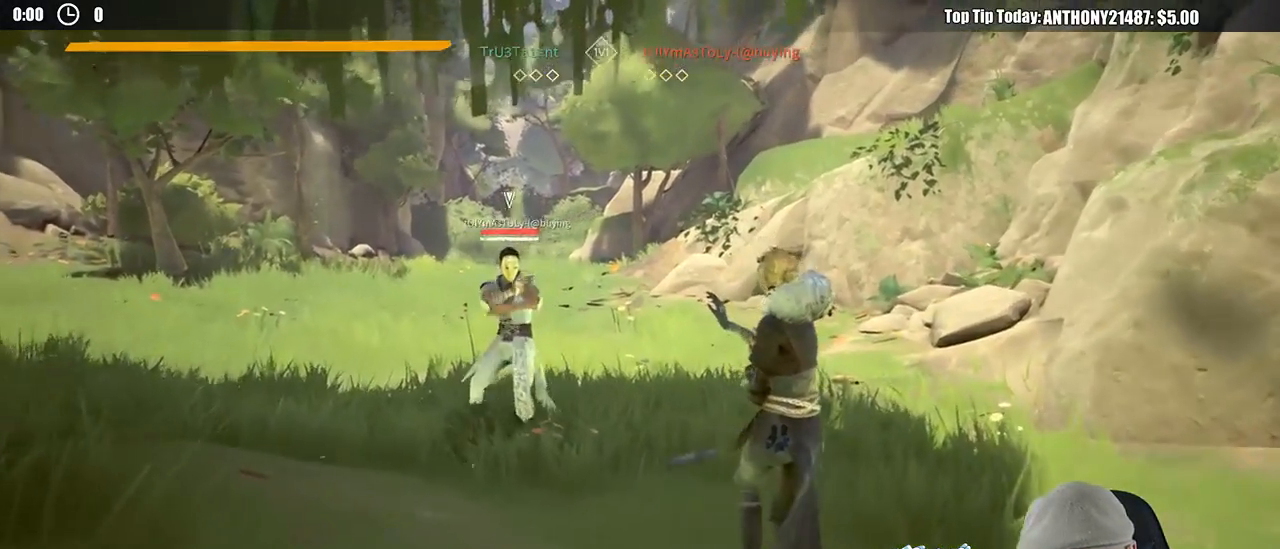
{"buttons": [], "left_stick": "right", "right_stick": "center", "events": [[33, "left_stick", "right"]]}
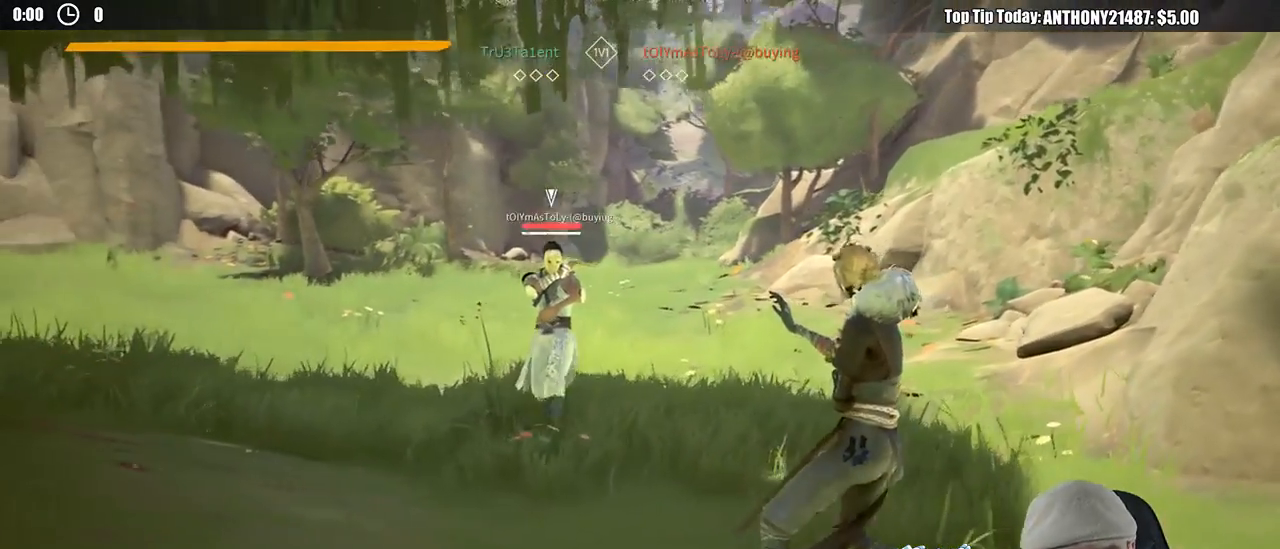
{"buttons": [], "left_stick": "down-left", "right_stick": "center", "events": [[150, "left_stick", "down"], [250, "left_stick", "down-left"]]}
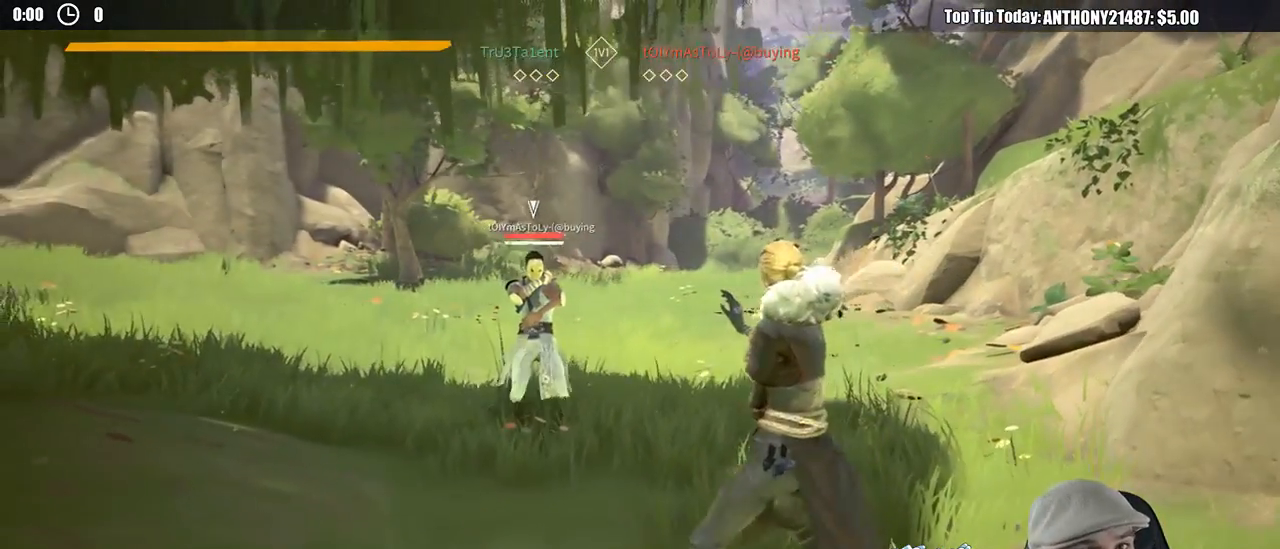
{"buttons": [], "left_stick": "left", "right_stick": "center", "events": [[17, "left_stick", "left"]]}
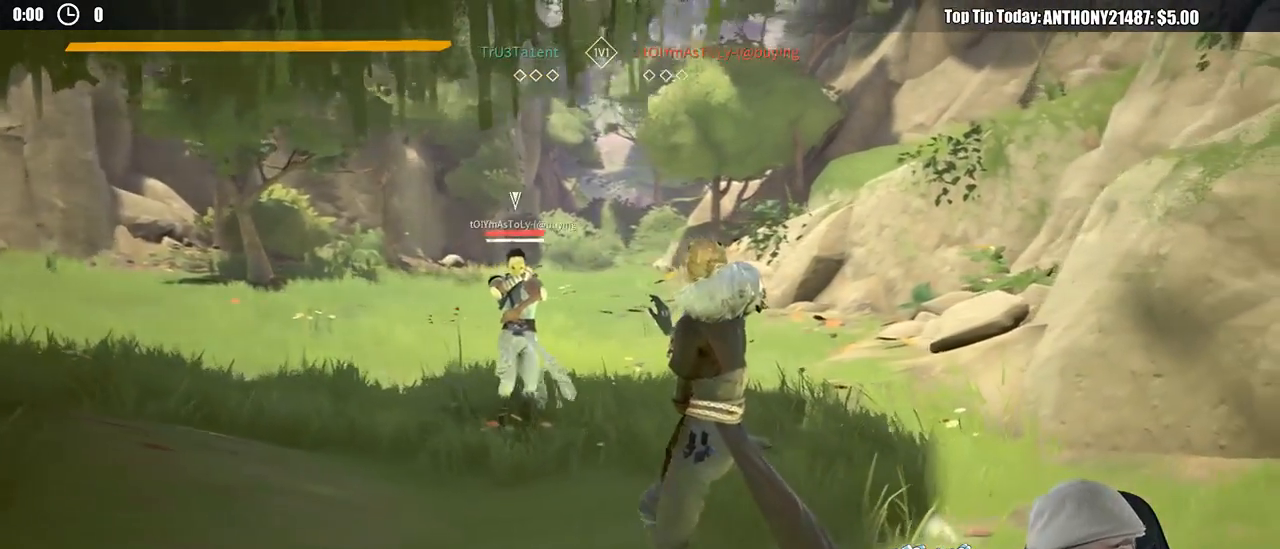
{"buttons": [], "left_stick": "down-left", "right_stick": "center", "events": [[200, "left_stick", "down-left"]]}
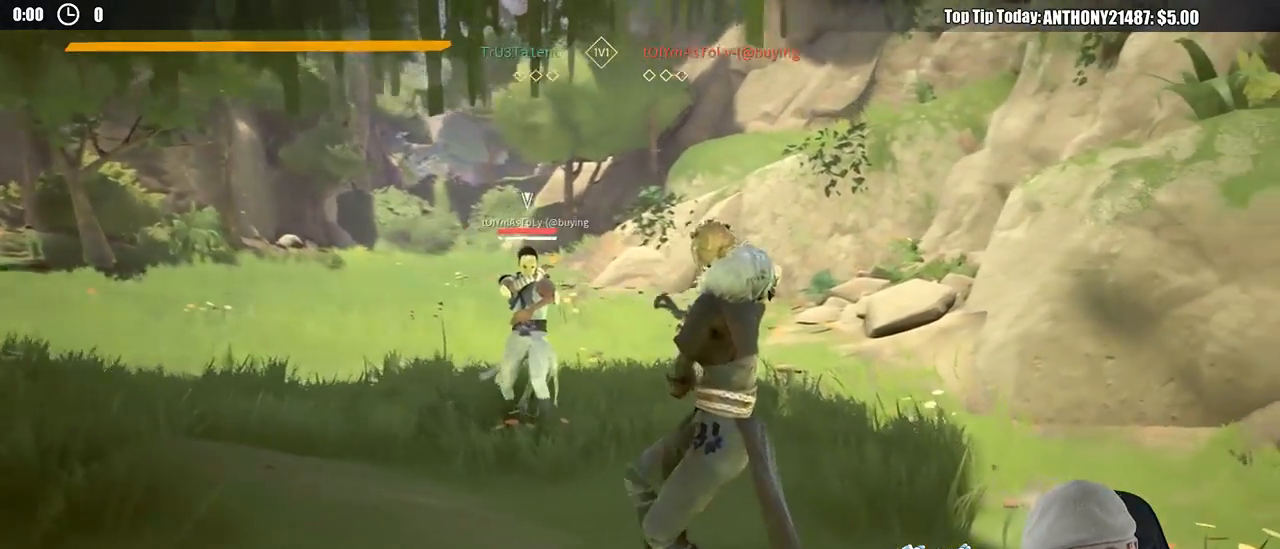
{"buttons": [], "left_stick": "right", "right_stick": "center", "events": [[133, "left_stick", "down-right"], [300, "left_stick", "right"]]}
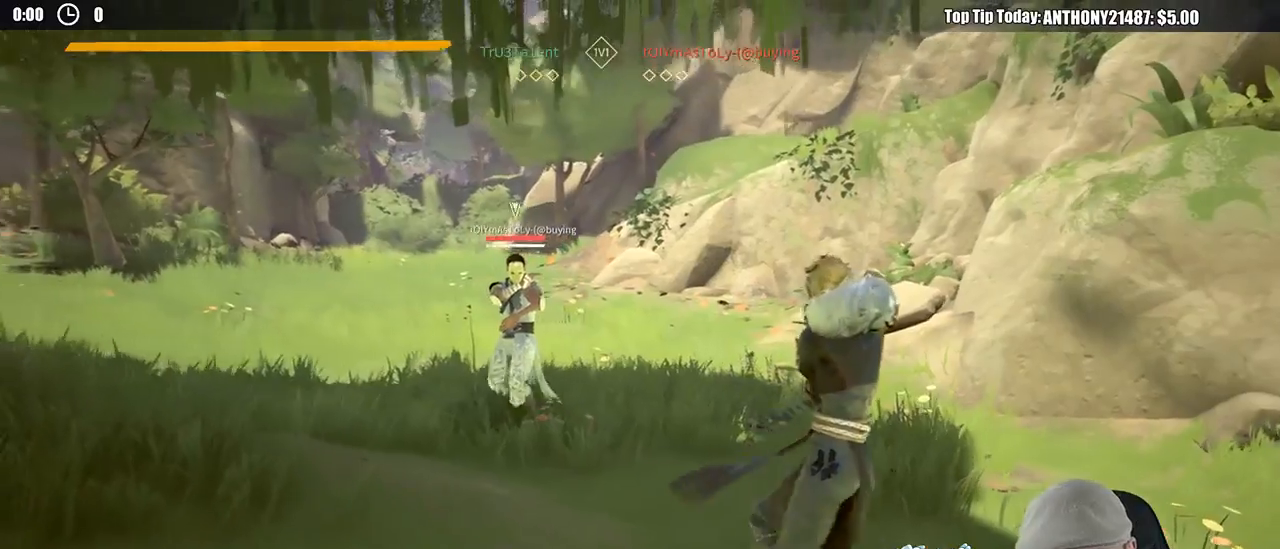
{"buttons": [], "left_stick": "up-right", "right_stick": "center", "events": [[467, "left_stick", "up-right"]]}
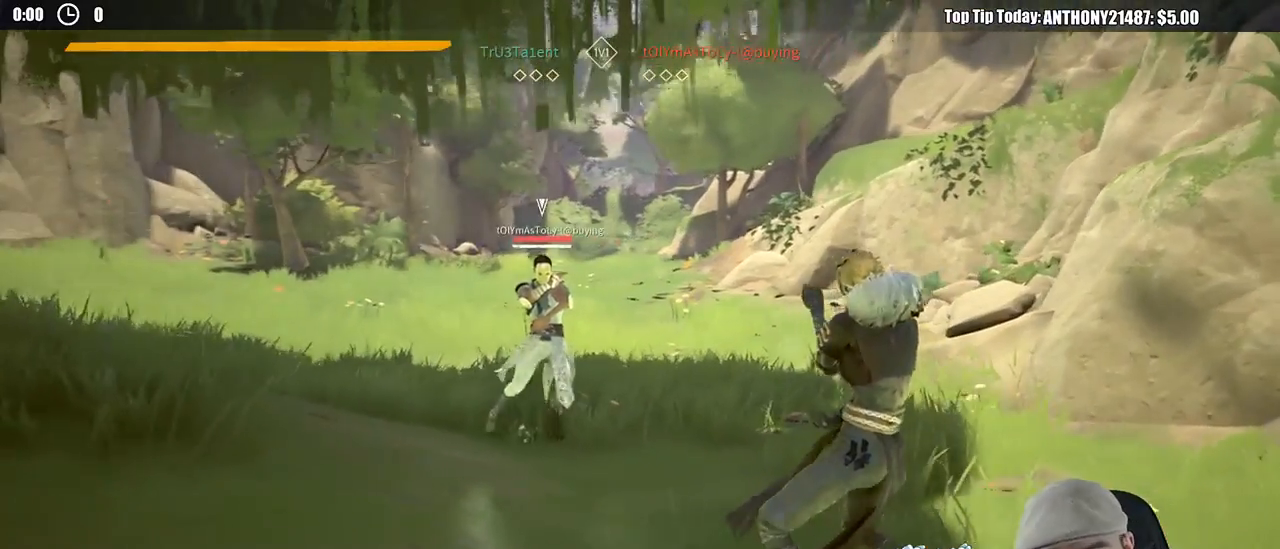
{"buttons": [], "left_stick": "right", "right_stick": "center", "events": [[333, "left_stick", "right"]]}
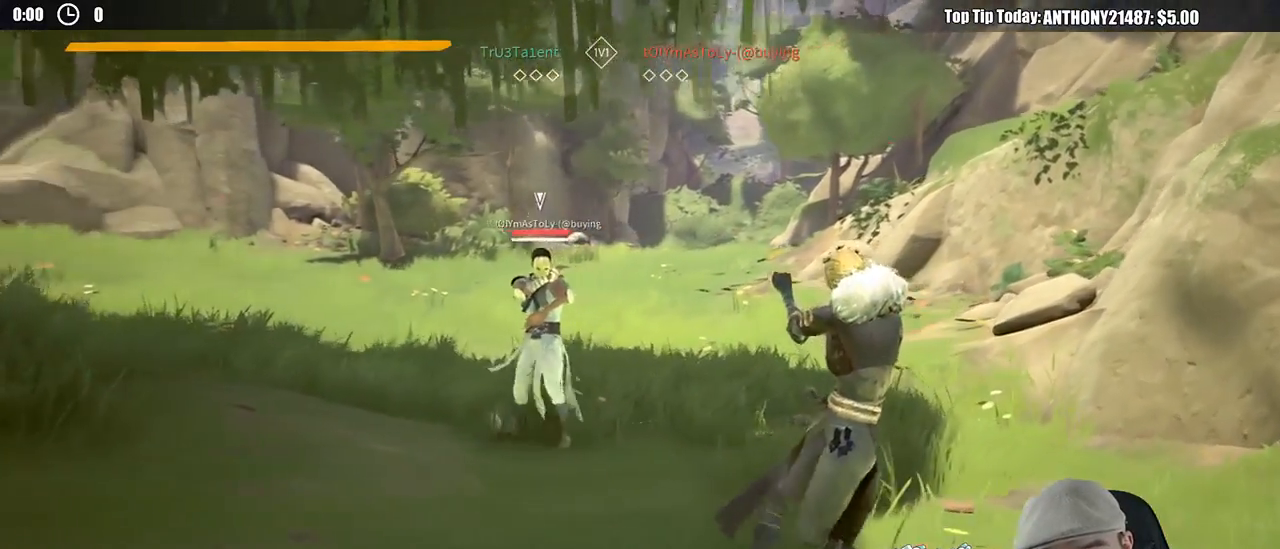
{"buttons": [], "left_stick": "left", "right_stick": "center", "events": [[283, "left_stick", "down"], [400, "left_stick", "down-left"], [500, "left_stick", "left"]]}
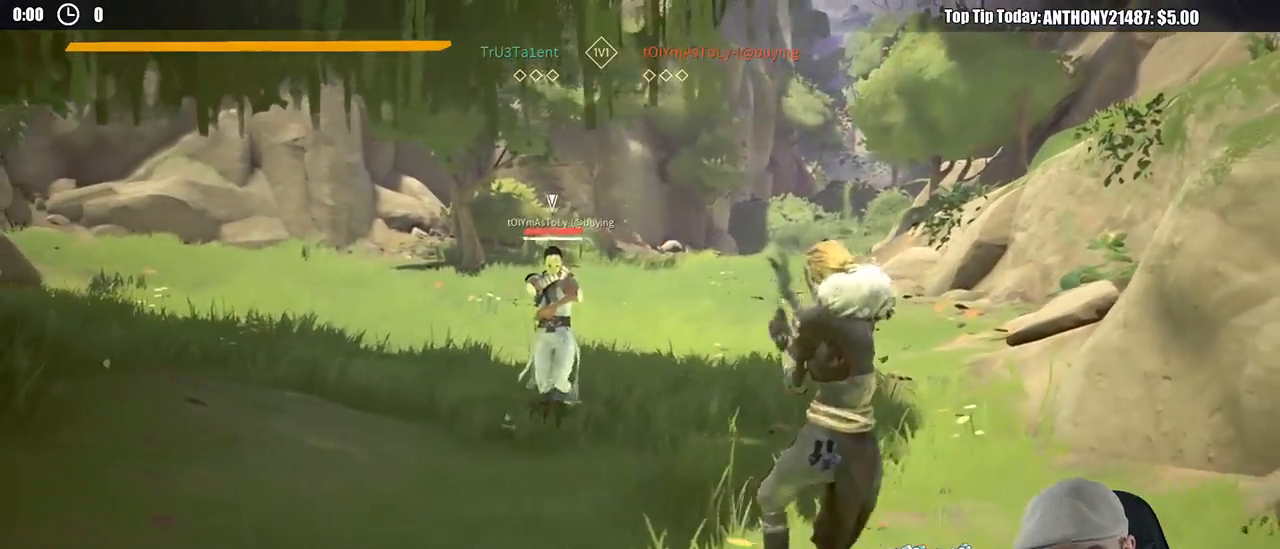
{"buttons": [], "left_stick": "left", "right_stick": "center", "events": []}
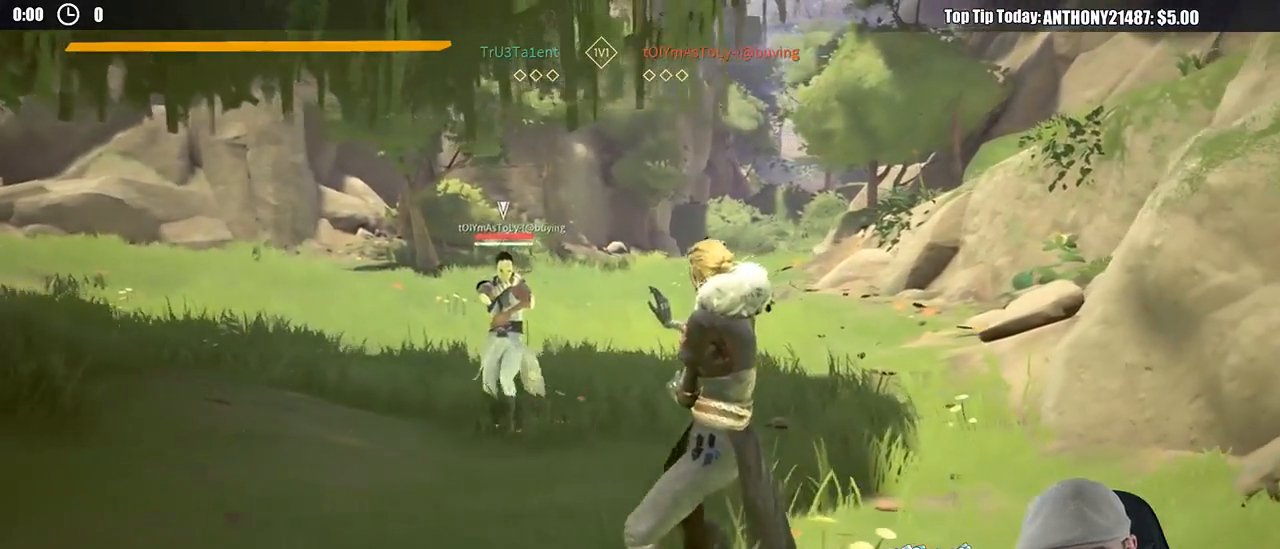
{"buttons": [], "left_stick": "left", "right_stick": "center", "events": []}
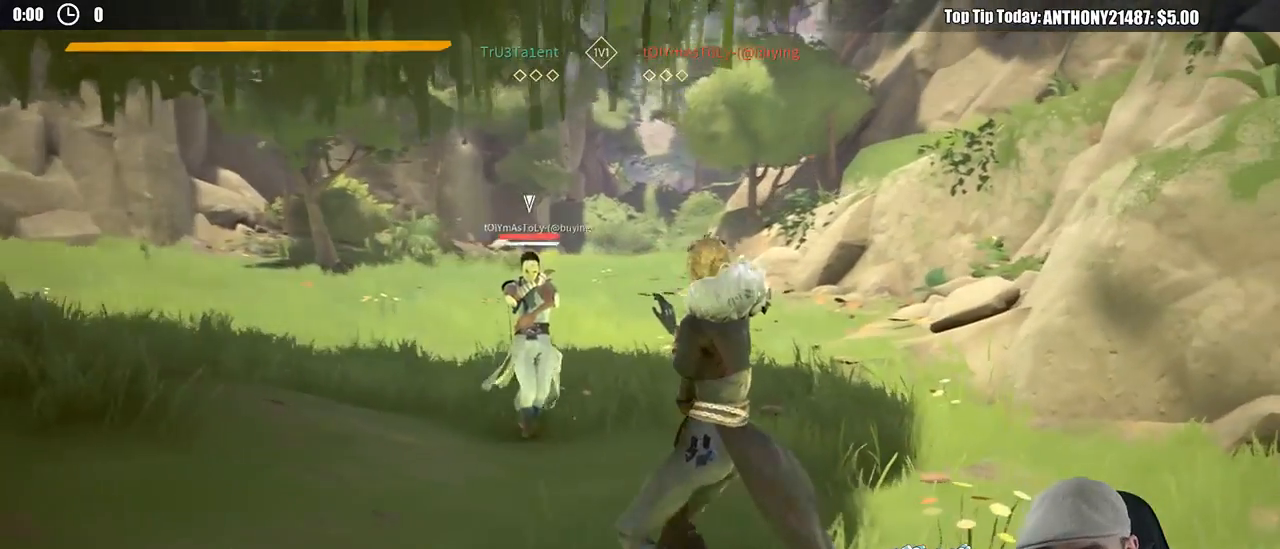
{"buttons": [], "left_stick": "right", "right_stick": "center", "events": [[300, "left_stick", "down"], [400, "left_stick", "right"]]}
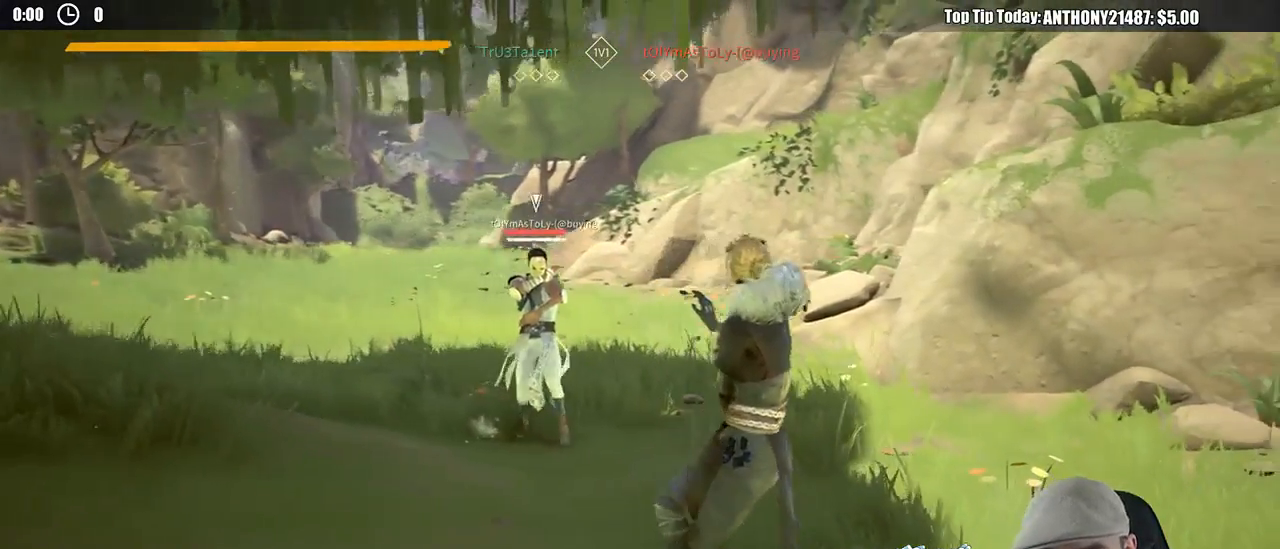
{"buttons": [], "left_stick": "up-left", "right_stick": "center", "events": [[133, "left_stick", "up-right"], [233, "left_stick", "up"], [333, "left_stick", "up-left"]]}
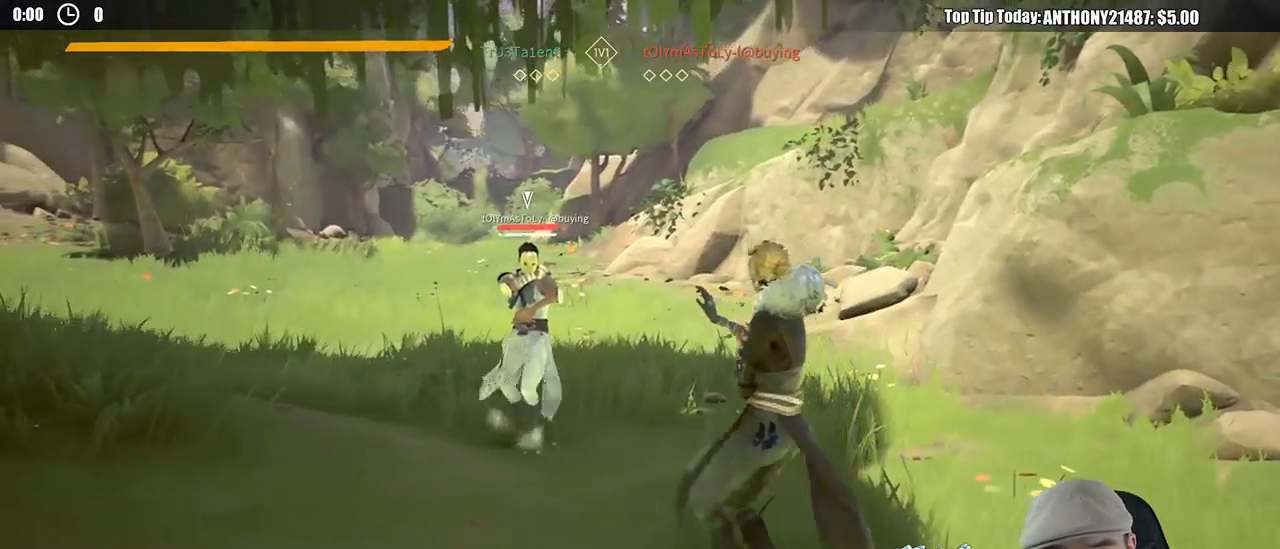
{"buttons": ["X"], "left_stick": "up-left", "right_stick": "center", "events": [[417, "X", "down"]]}
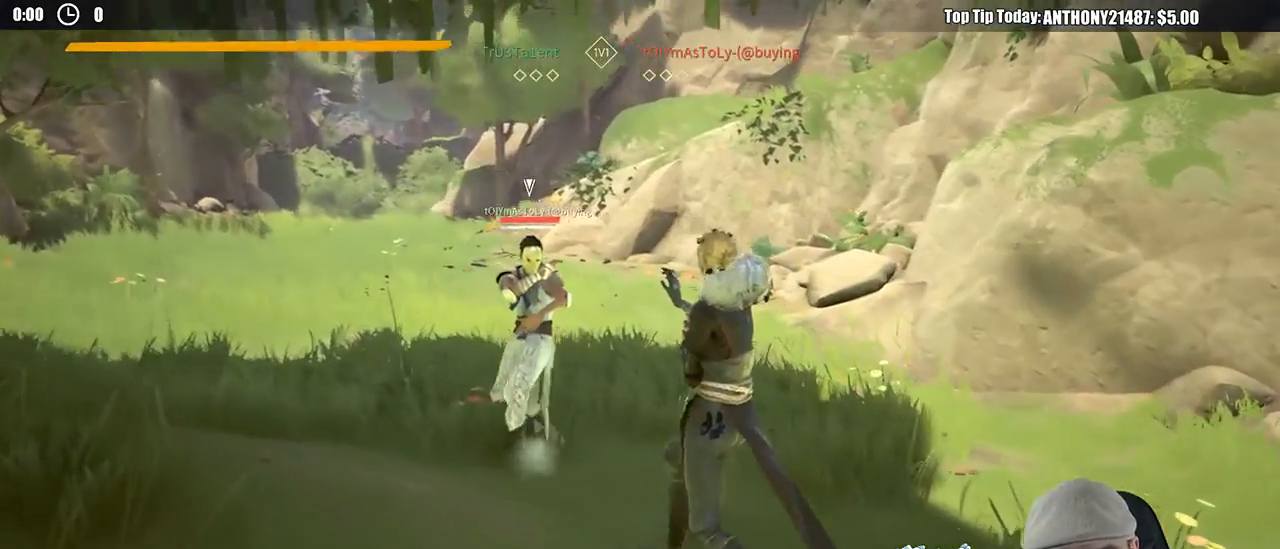
{"buttons": ["X"], "left_stick": "up-left", "right_stick": "center", "events": [[33, "X", "up"], [467, "X", "down"]]}
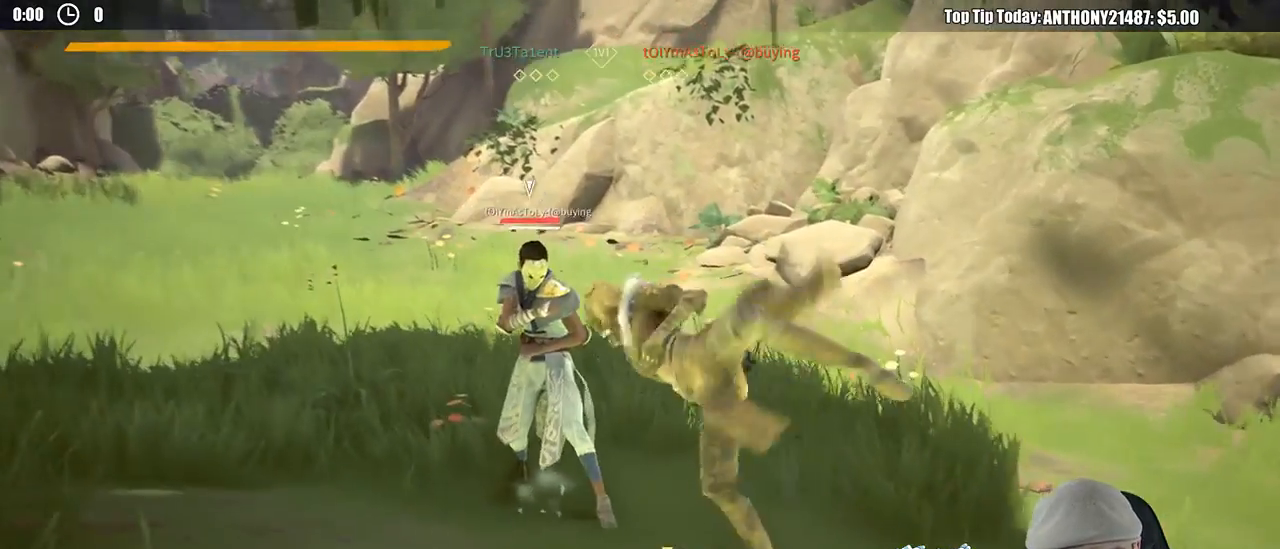
{"buttons": [], "left_stick": "up-left", "right_stick": "center", "events": [[50, "X", "up"]]}
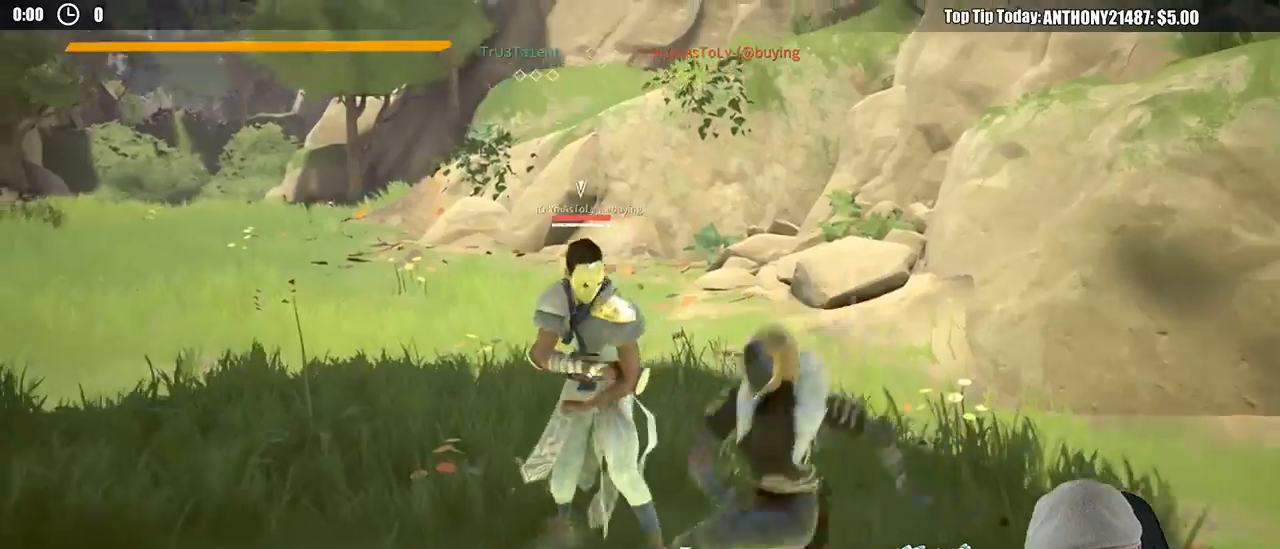
{"buttons": [], "left_stick": "up-left", "right_stick": "center", "events": [[200, "X", "down"], [300, "X", "up"]]}
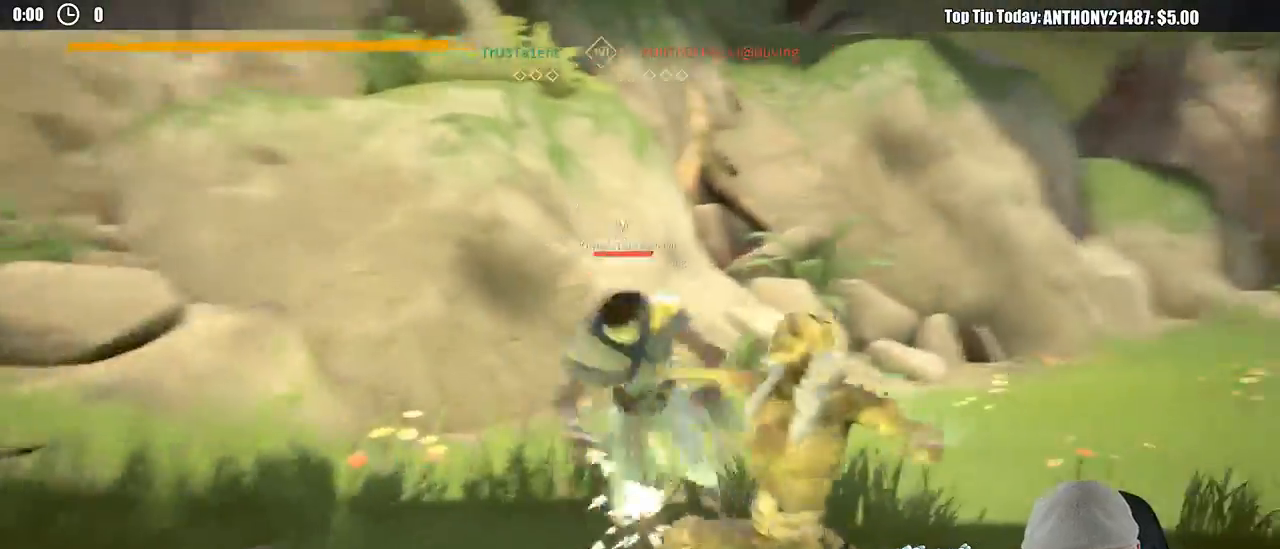
{"buttons": [], "left_stick": "up", "right_stick": "center", "events": [[83, "left_stick", "up"]]}
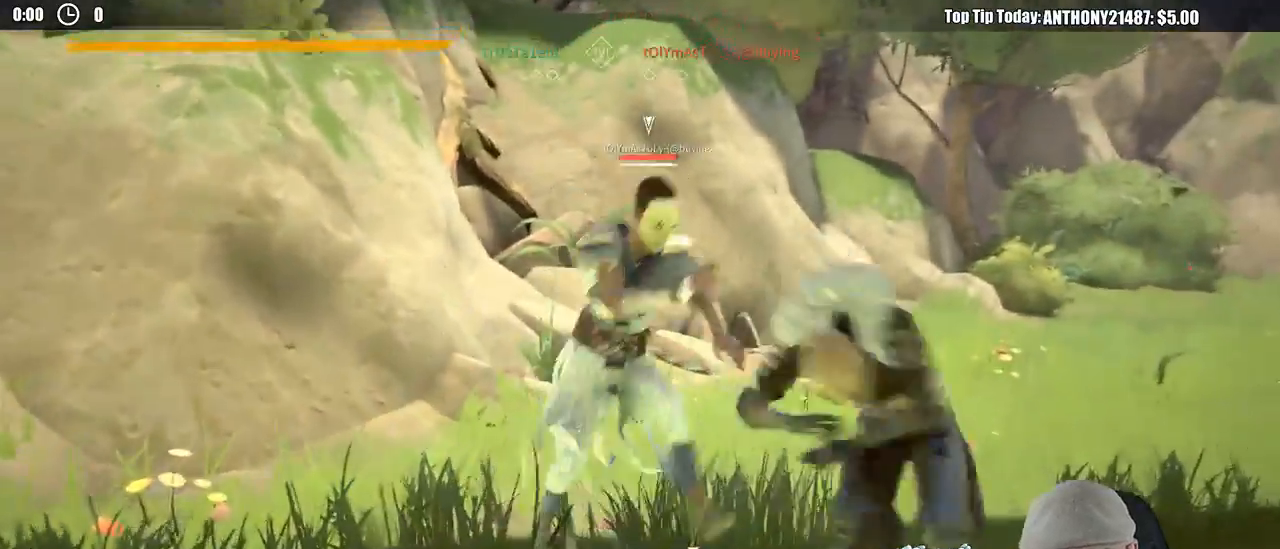
{"buttons": [], "left_stick": "up", "right_stick": "center", "events": [[67, "X", "down"], [167, "X", "up"]]}
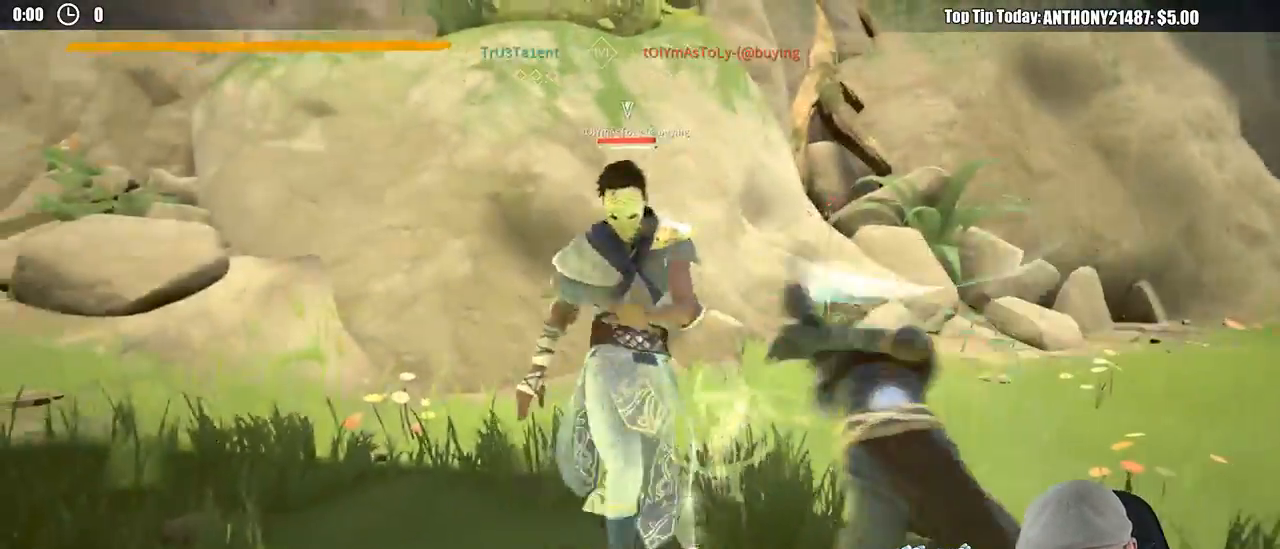
{"buttons": ["X"], "left_stick": "up-left", "right_stick": "center", "events": [[100, "left_stick", "up-left"], [417, "X", "down"]]}
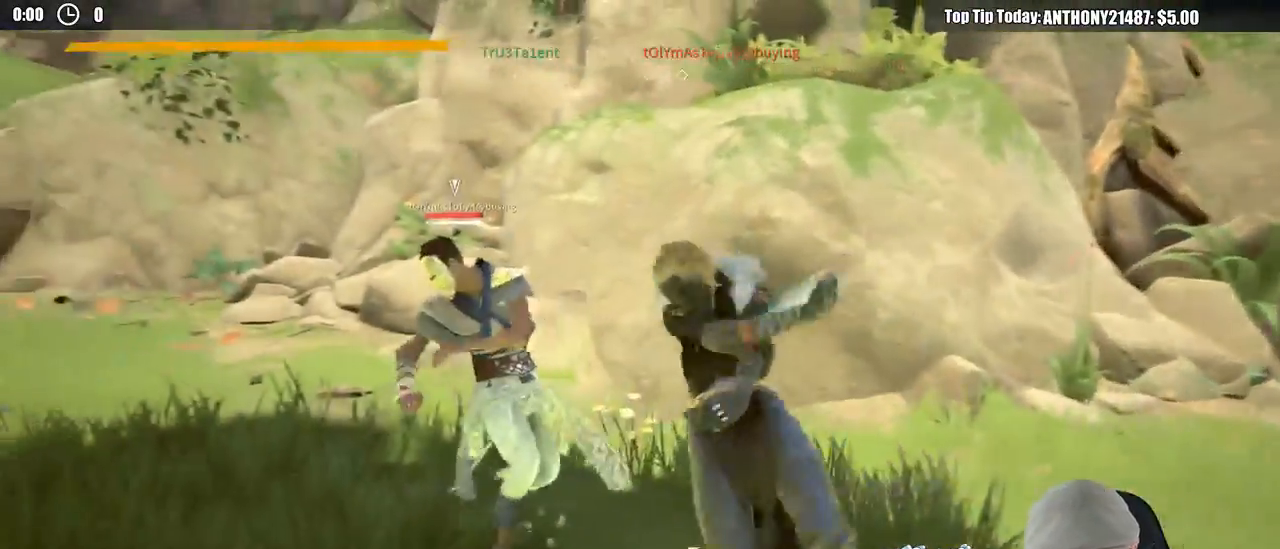
{"buttons": ["X"], "left_stick": "up-left", "right_stick": "center", "events": [[33, "X", "up"], [467, "X", "down"]]}
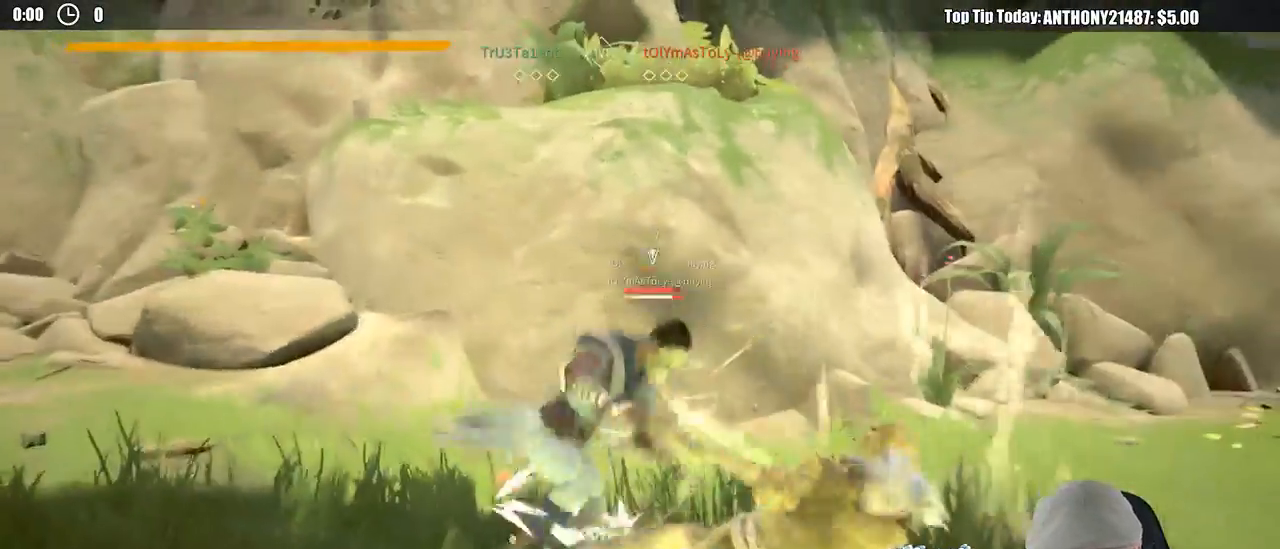
{"buttons": [], "left_stick": "up-left", "right_stick": "center", "events": [[83, "X", "up"]]}
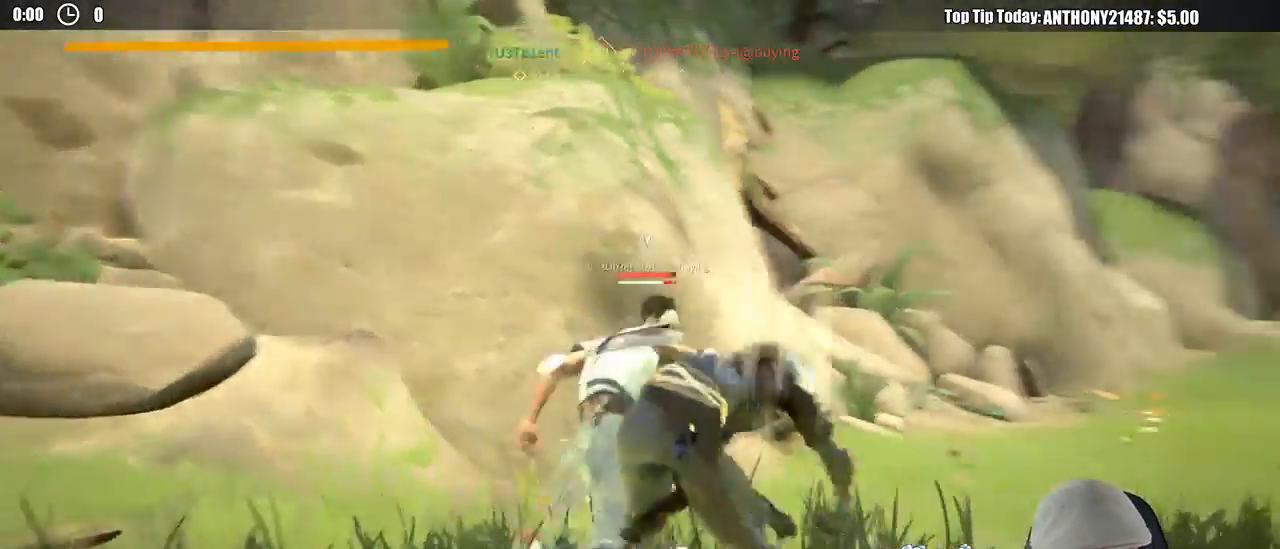
{"buttons": [], "left_stick": "up-right", "right_stick": "center", "events": [[200, "X", "down"], [217, "left_stick", "up"], [317, "X", "up"], [500, "left_stick", "up-right"]]}
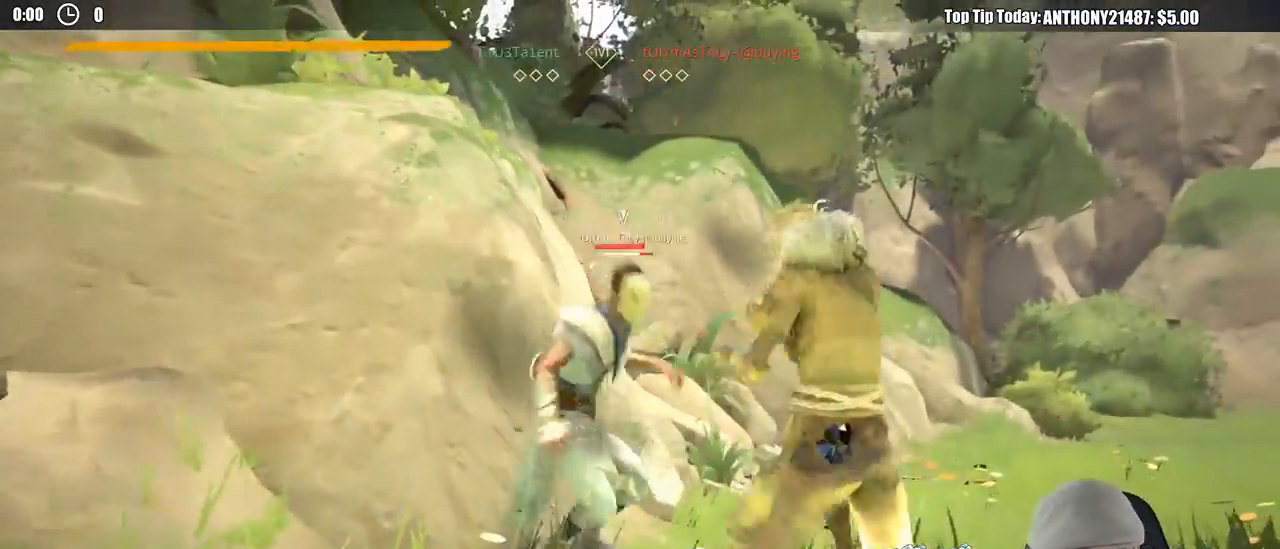
{"buttons": [], "left_stick": "up-right", "right_stick": "center", "events": []}
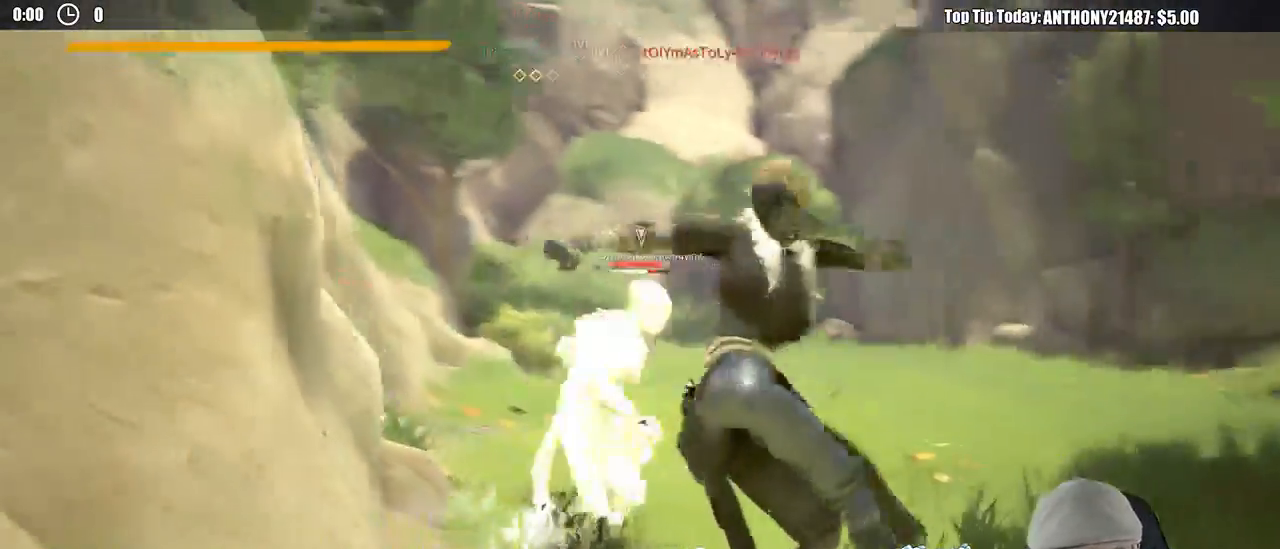
{"buttons": ["L2"], "left_stick": "down-right", "right_stick": "center", "events": [[233, "left_stick", "center"], [300, "left_stick", "down-right"], [483, "L2", "down"]]}
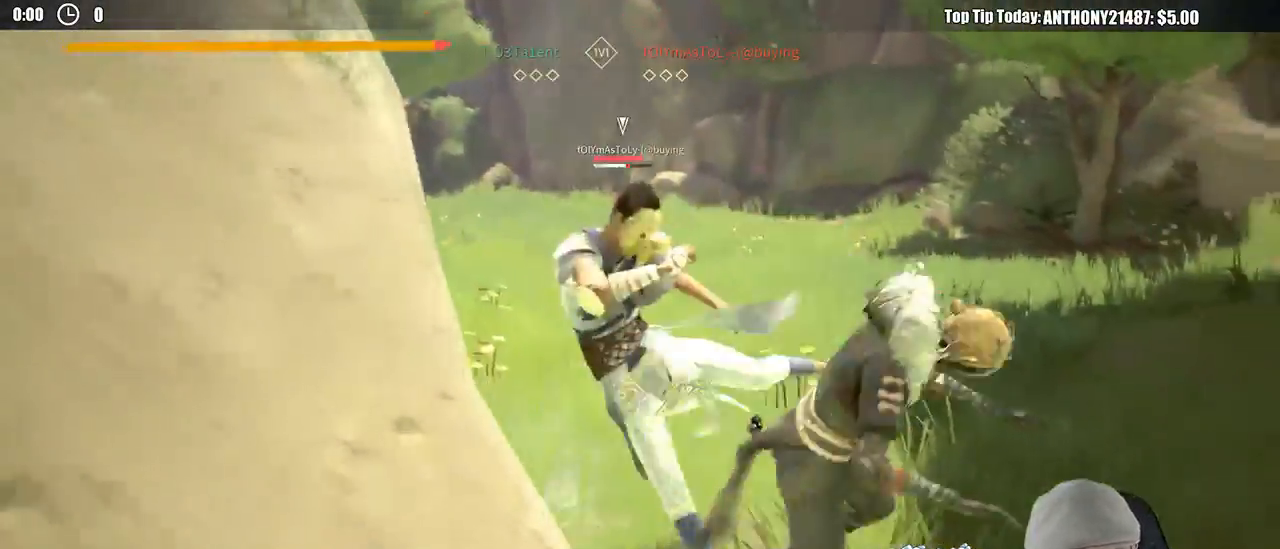
{"buttons": ["L2"], "left_stick": "right", "right_stick": "center", "events": [[200, "left_stick", "right"]]}
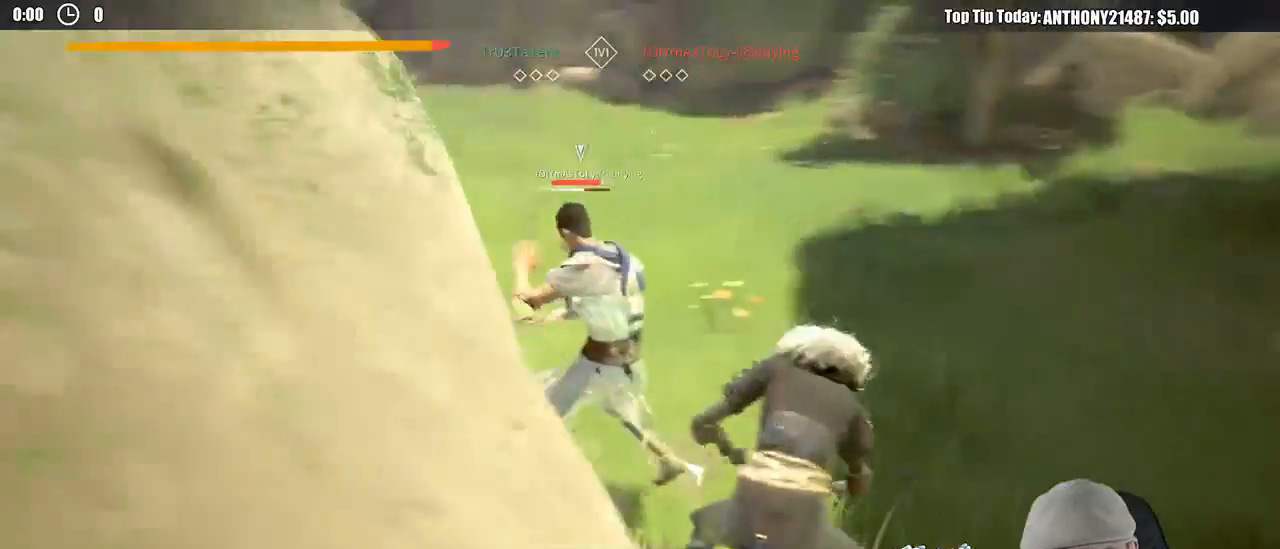
{"buttons": ["L2"], "left_stick": "up-right", "right_stick": "center", "events": [[400, "left_stick", "up-right"]]}
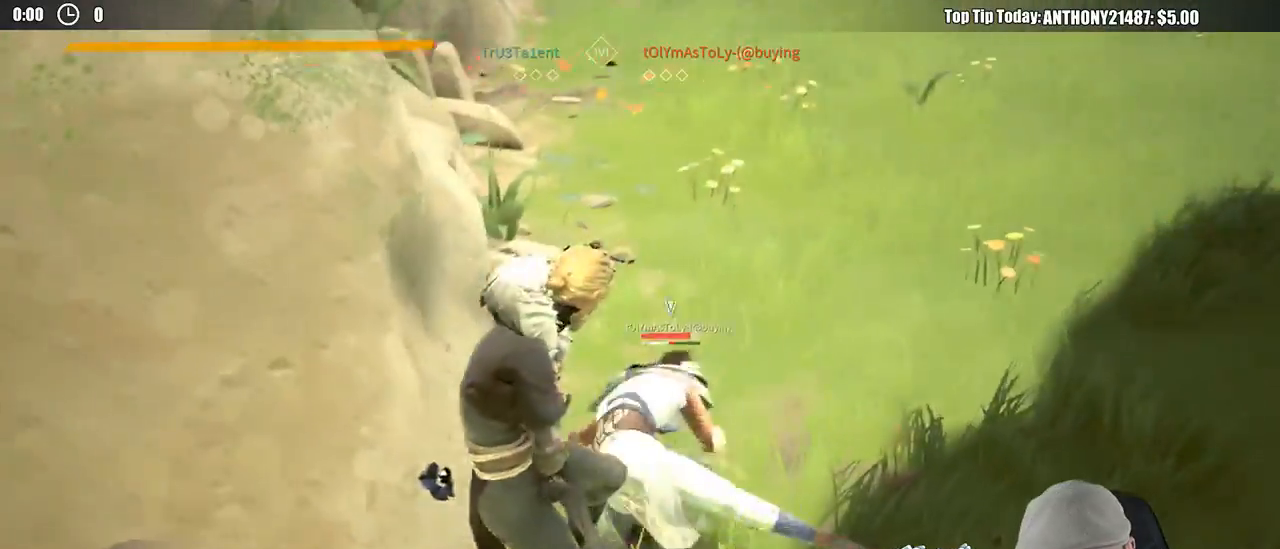
{"buttons": ["L2"], "left_stick": "up-right", "right_stick": "center", "events": [[250, "X", "down"], [350, "X", "up"]]}